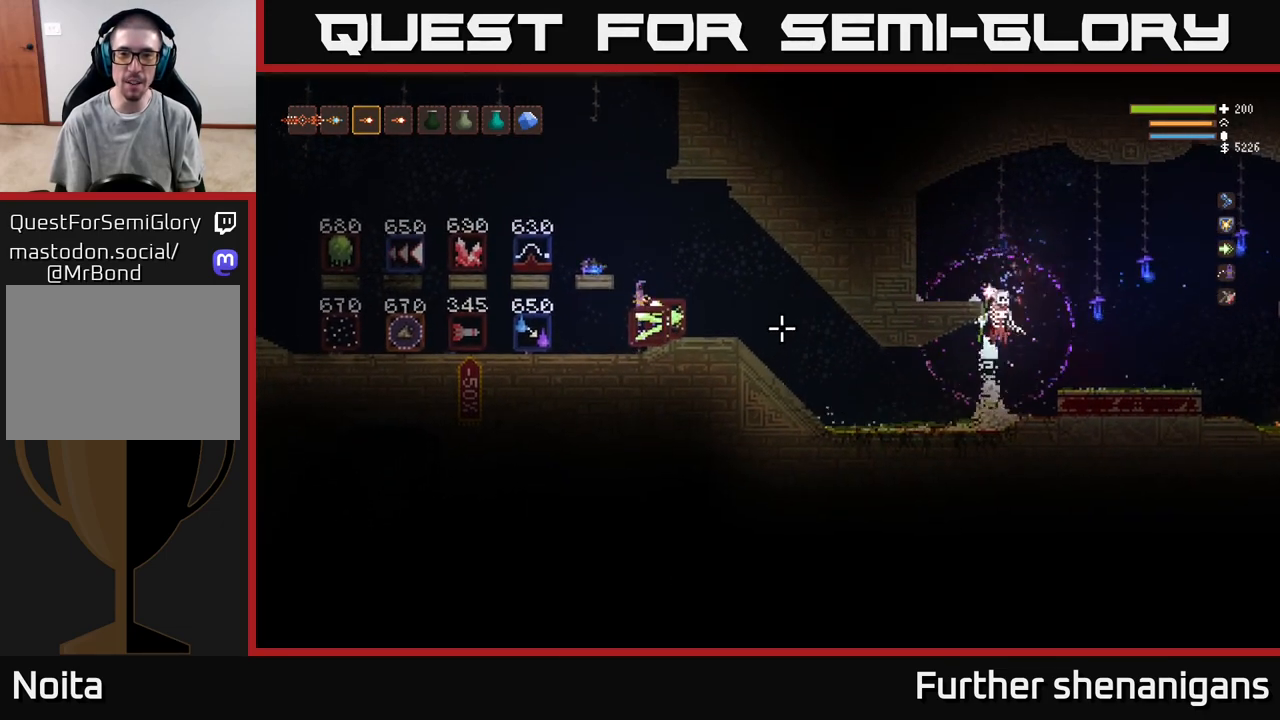
Gameplay with a controller (Xbox layout); each line is a JSON object with the inputs held at the frame after it. "events" lists button and stick changes between this image and that frame as [ms after this image, input, new state], when the widget could be followed in between.
{"buttons": [], "left_stick": "center", "right_stick": "right", "events": [[133, "left_stick", "center"], [300, "left_stick", "right"], [483, "left_stick", "center"]]}
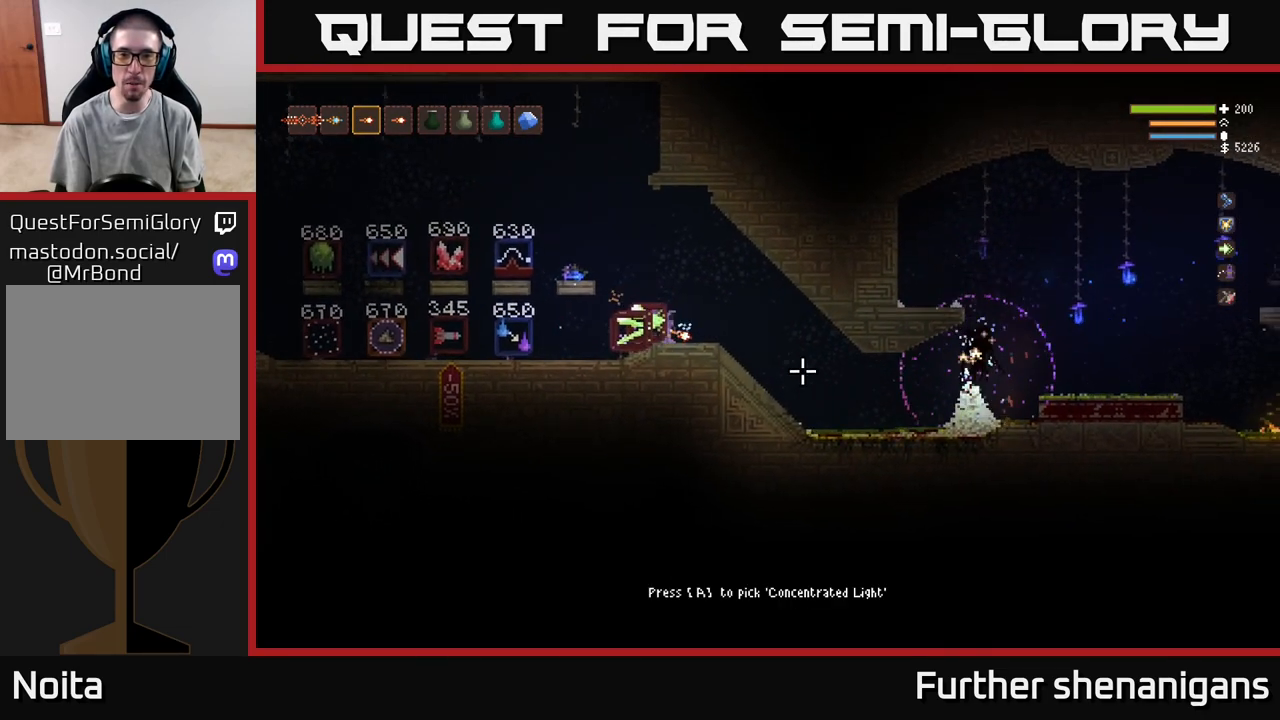
{"buttons": ["L2"], "left_stick": "up-left", "right_stick": "right", "events": [[233, "R2", "down"], [283, "left_stick", "up-left"], [333, "R2", "up"], [400, "L2", "down"]]}
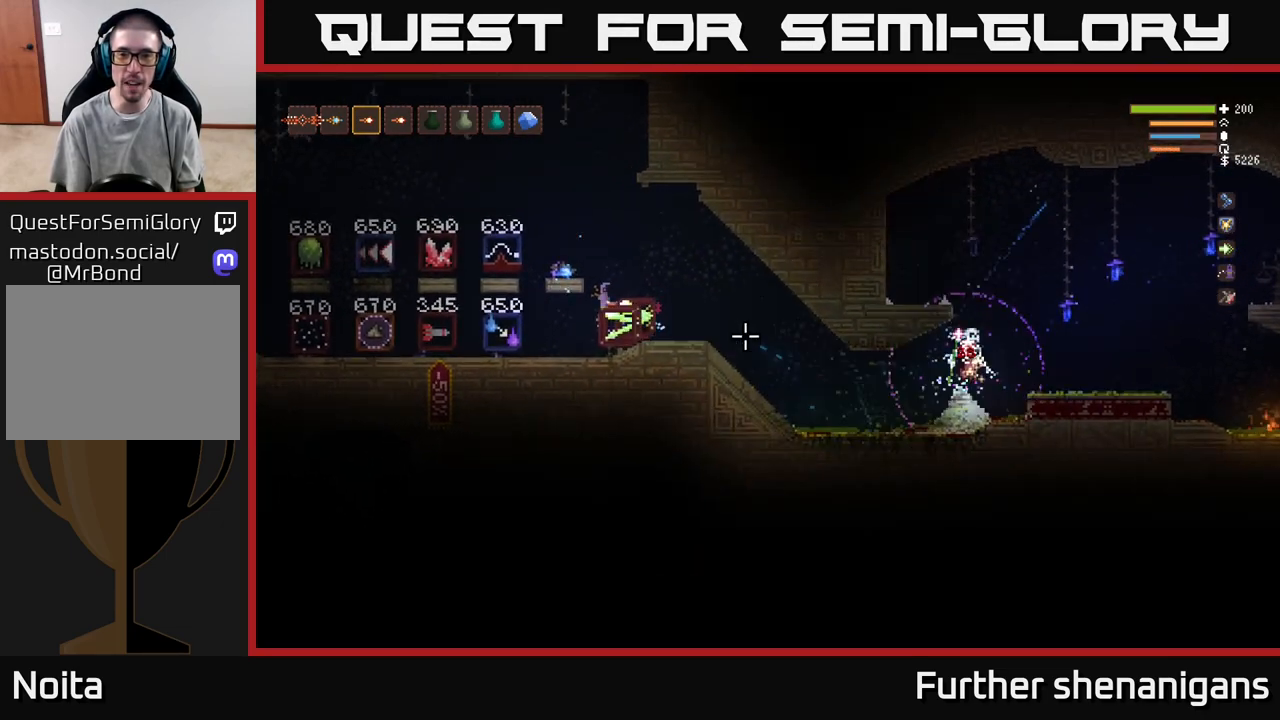
{"buttons": [], "left_stick": "right", "right_stick": "right", "events": [[67, "left_stick", "up"], [133, "L2", "up"], [167, "left_stick", "right"]]}
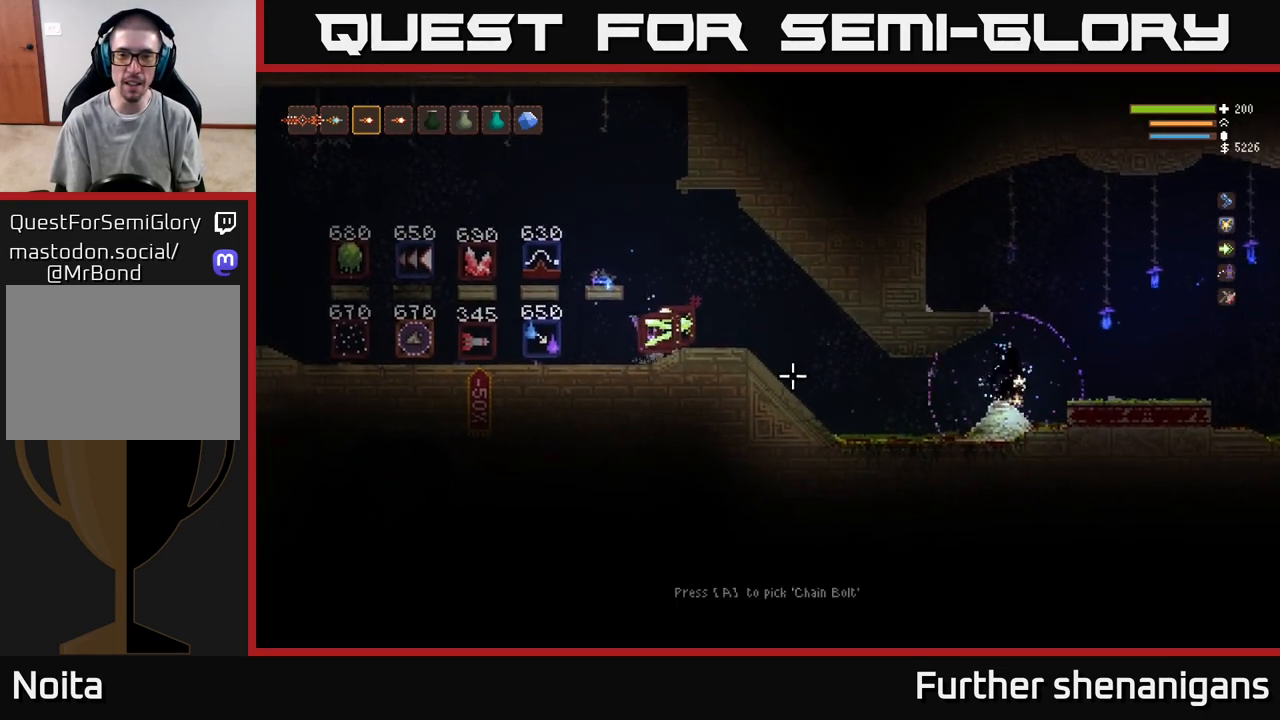
{"buttons": ["R2"], "left_stick": "center", "right_stick": "right", "events": [[17, "left_stick", "center"], [83, "L2", "down"], [217, "L2", "up"], [433, "R2", "down"]]}
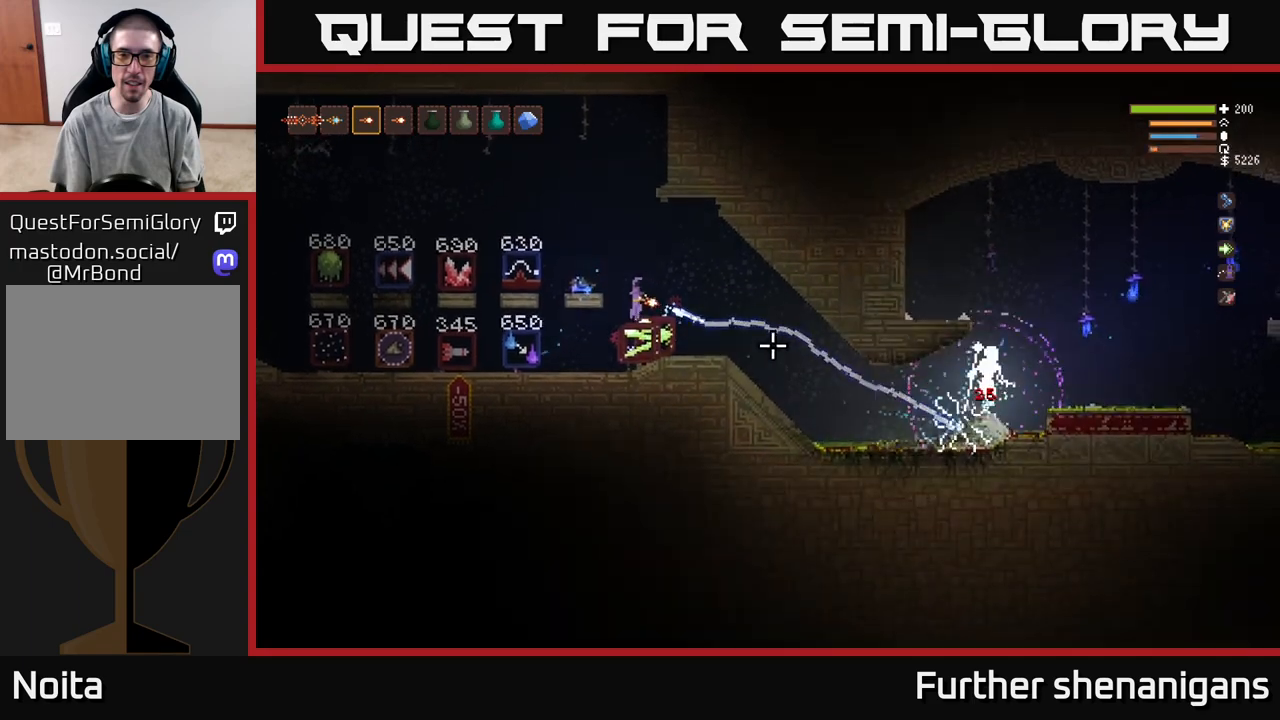
{"buttons": [], "left_stick": "center", "right_stick": "right", "events": [[50, "R2", "up"], [117, "left_stick", "up-left"], [133, "L2", "down"], [250, "left_stick", "right"], [400, "L2", "up"], [450, "left_stick", "center"]]}
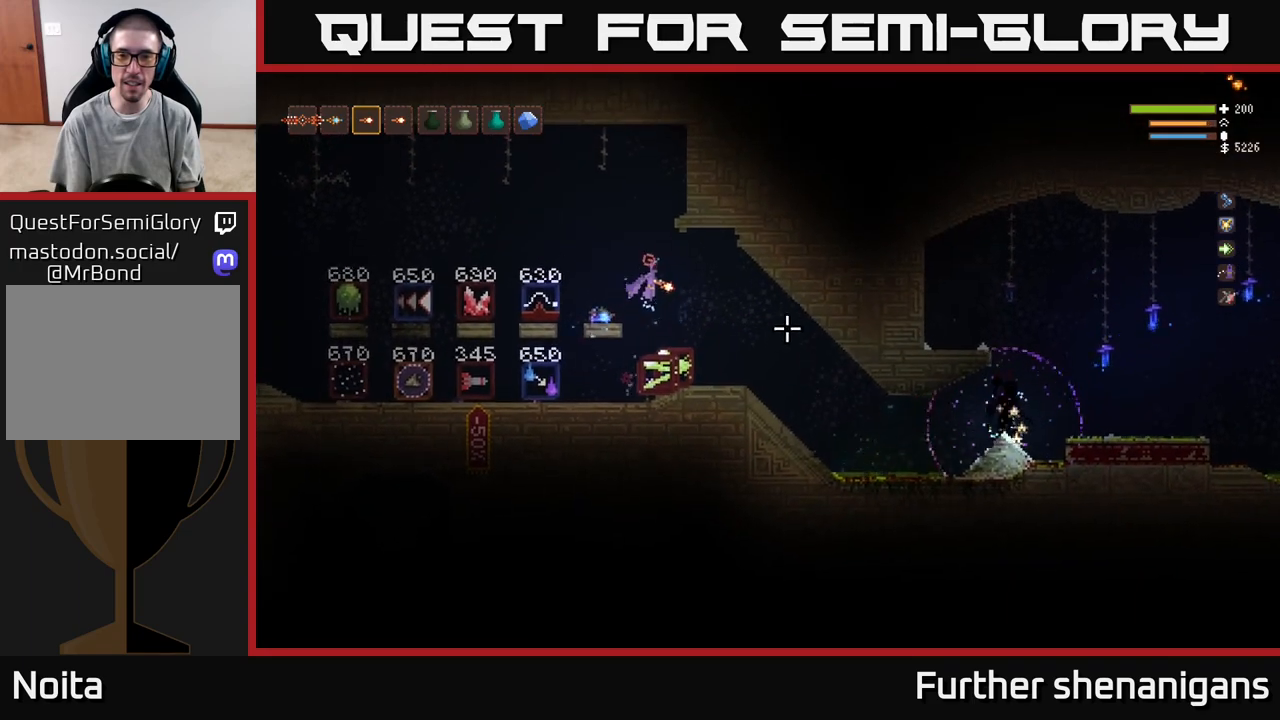
{"buttons": [], "left_stick": "center", "right_stick": "right", "events": [[67, "left_stick", "right"], [467, "left_stick", "center"]]}
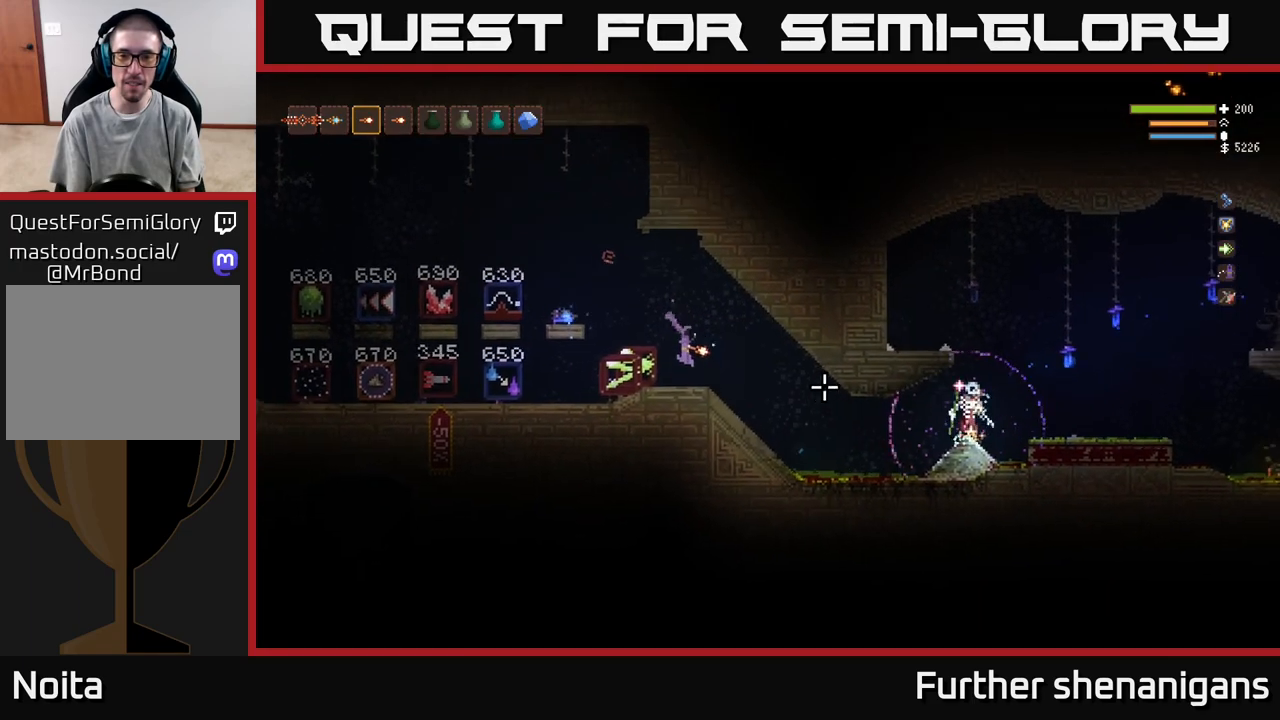
{"buttons": ["L2"], "left_stick": "center", "right_stick": "right", "events": [[150, "left_stick", "left"], [167, "R2", "down"], [283, "R2", "up"], [317, "left_stick", "center"], [400, "L2", "down"]]}
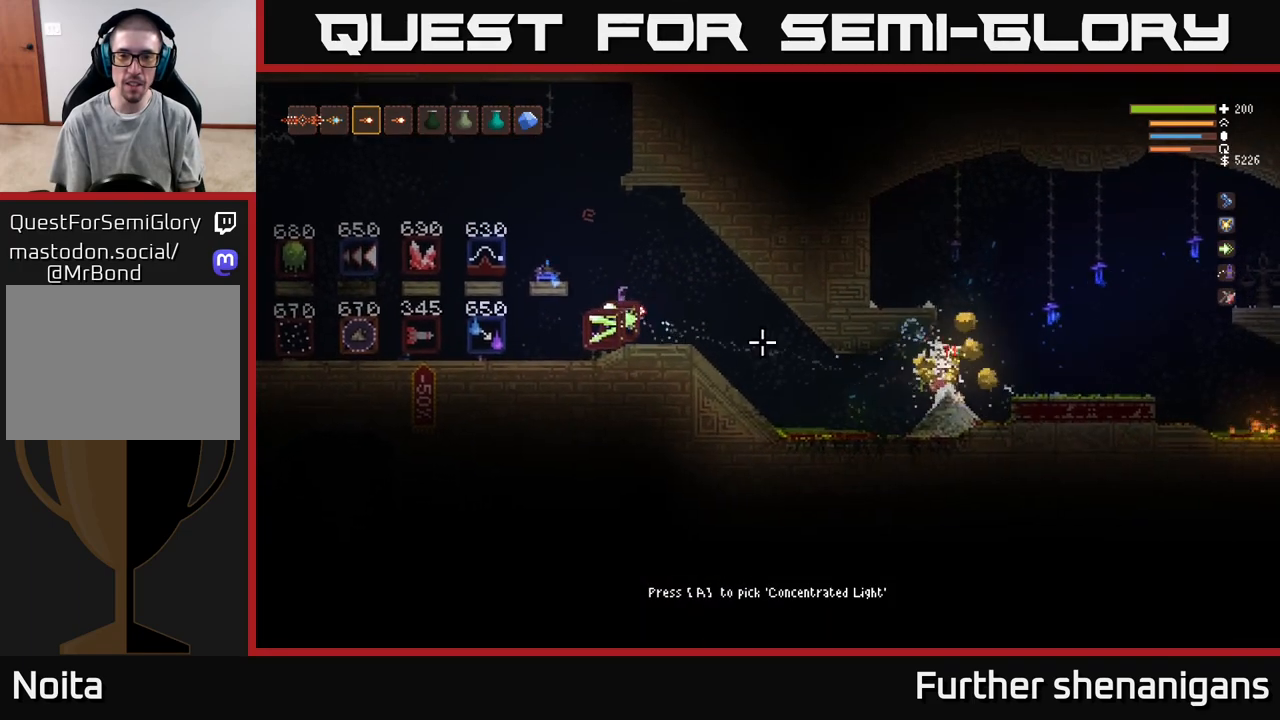
{"buttons": [], "left_stick": "right", "right_stick": "right", "events": [[50, "L2", "up"], [83, "left_stick", "right"], [200, "left_stick", "center"], [383, "left_stick", "right"]]}
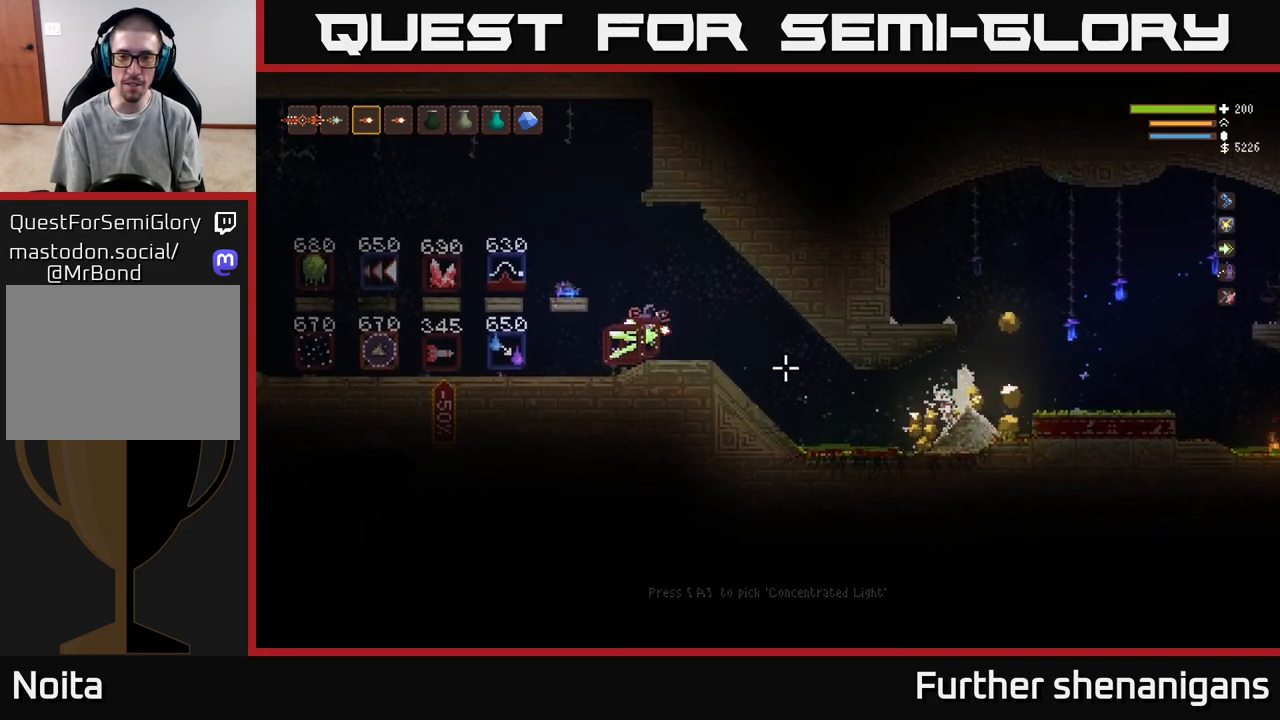
{"buttons": [], "left_stick": "right", "right_stick": "right", "events": []}
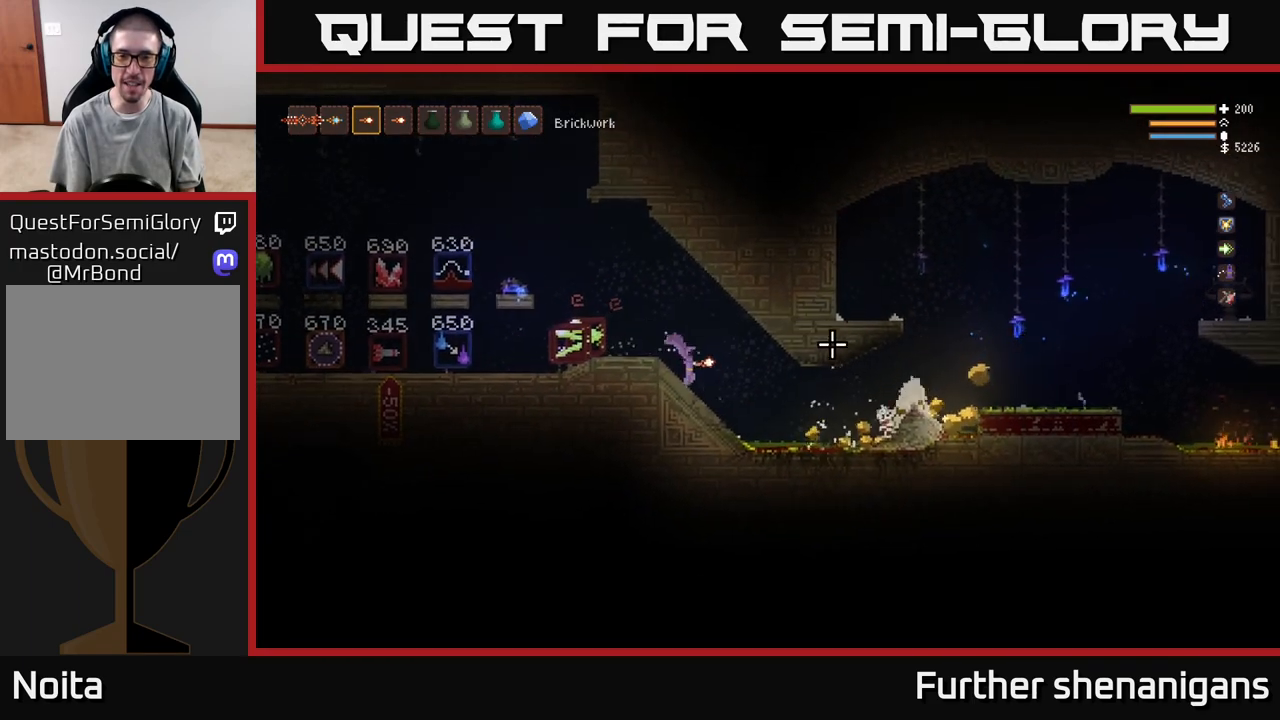
{"buttons": ["L2"], "left_stick": "right", "right_stick": "right", "events": [[117, "L2", "down"], [200, "L2", "up"], [483, "L2", "down"]]}
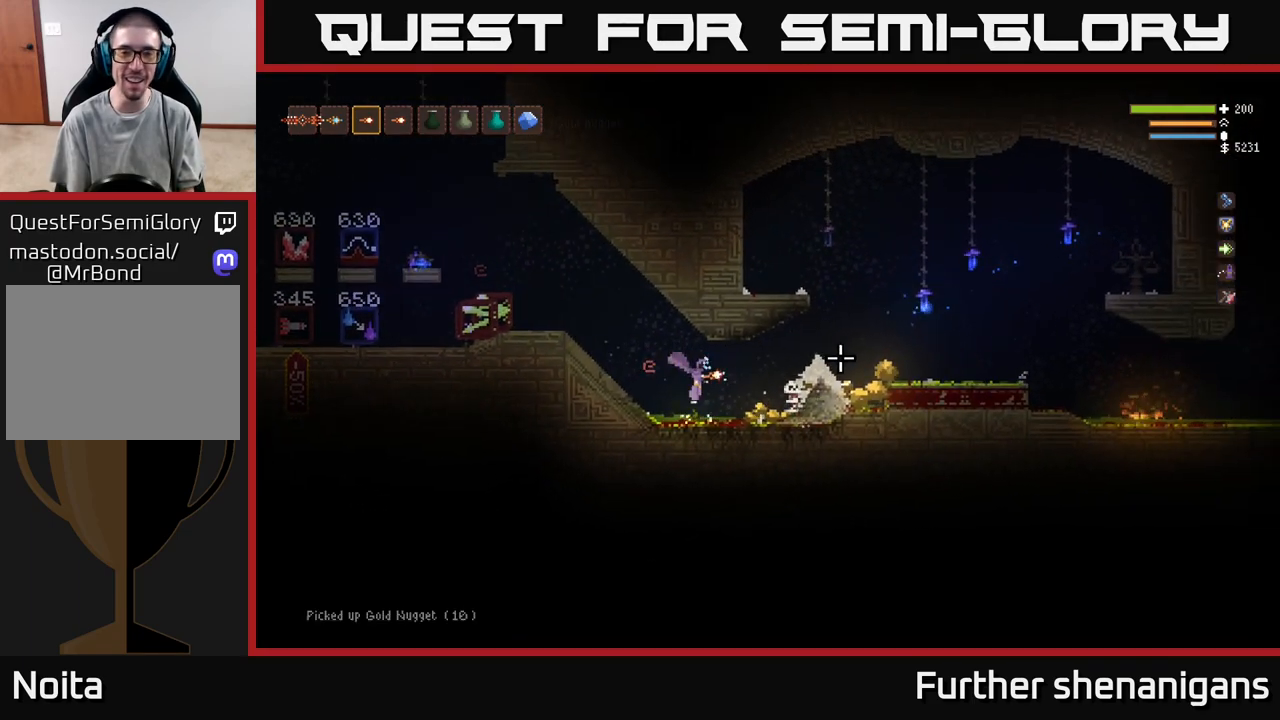
{"buttons": ["L2"], "left_stick": "right", "right_stick": "right", "events": [[133, "L2", "up"], [267, "left_stick", "center"], [317, "left_stick", "left"], [400, "left_stick", "right"], [483, "L2", "down"]]}
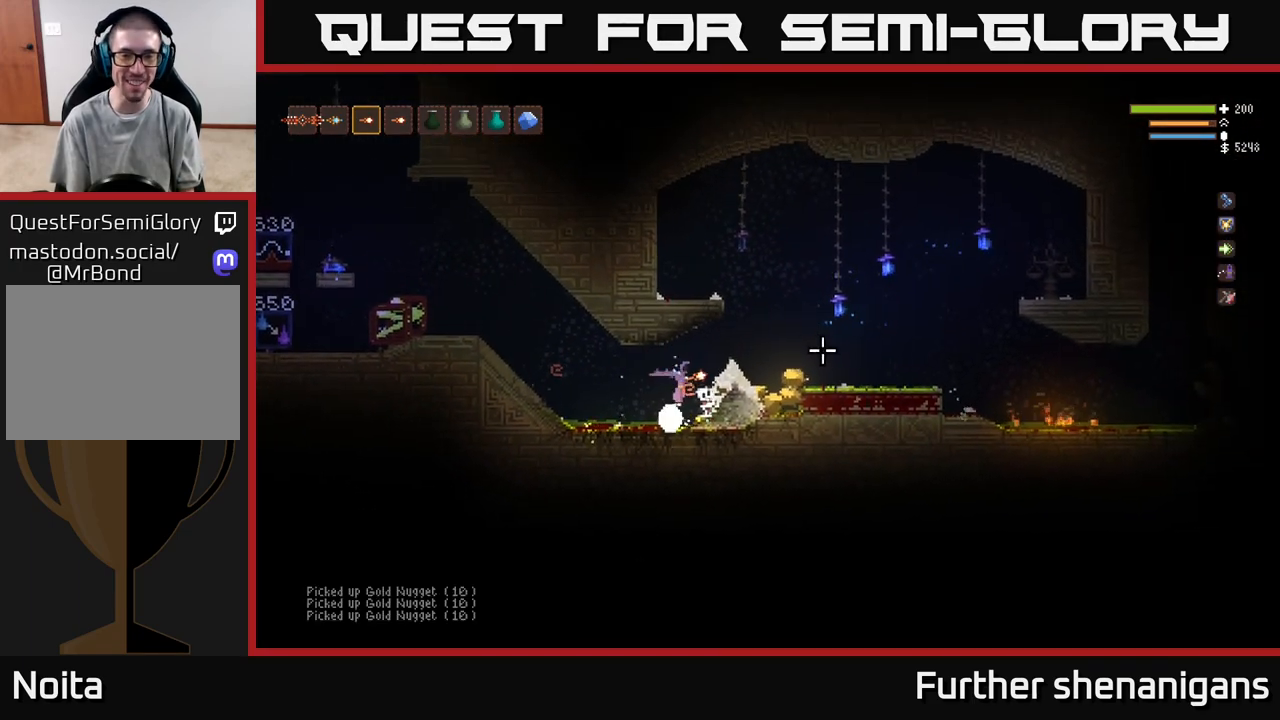
{"buttons": ["L2"], "left_stick": "right", "right_stick": "right", "events": [[83, "left_stick", "left"], [150, "L2", "up"], [217, "left_stick", "down"], [300, "left_stick", "right"], [400, "L2", "down"]]}
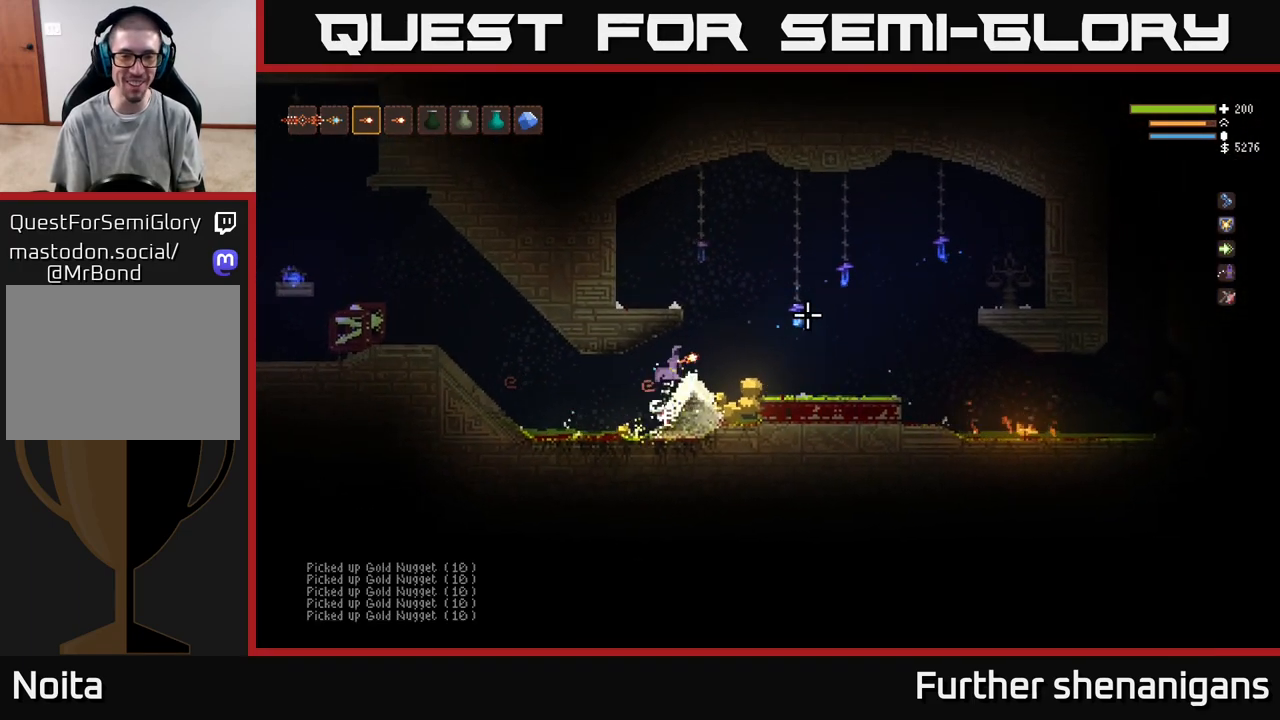
{"buttons": [], "left_stick": "center", "right_stick": "right", "events": [[67, "L2", "up"], [333, "left_stick", "center"]]}
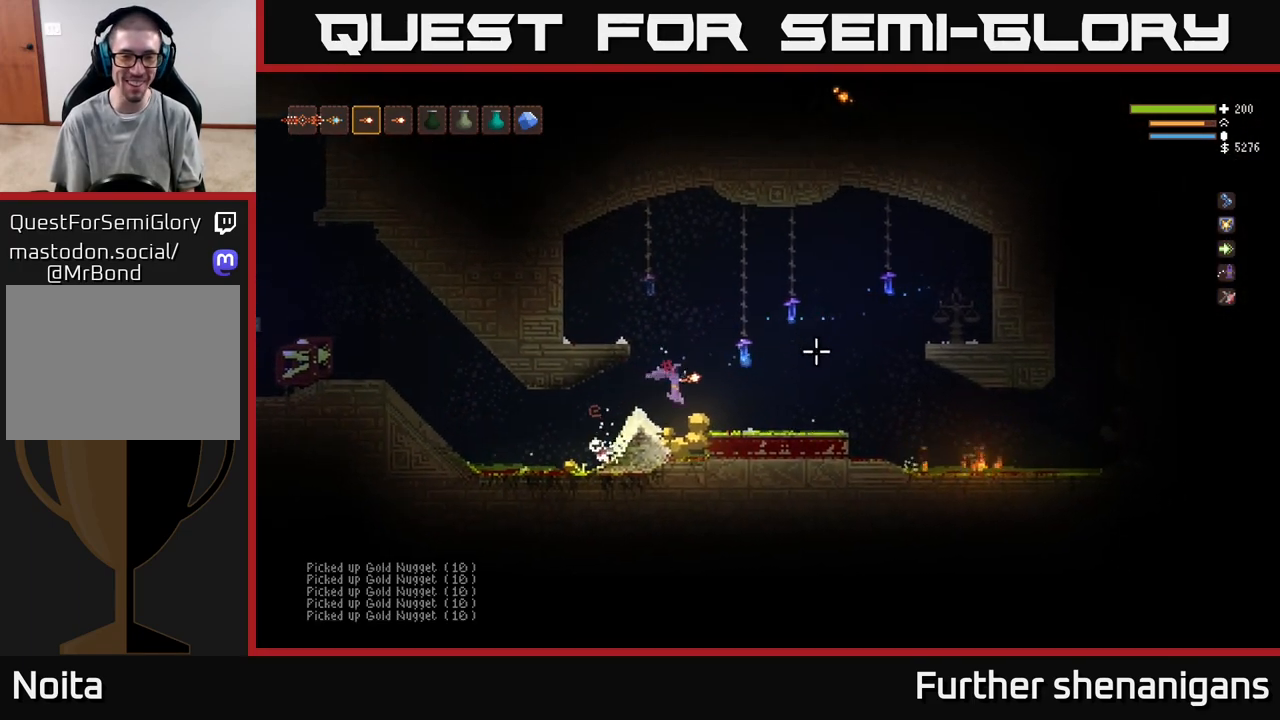
{"buttons": [], "left_stick": "left", "right_stick": "right", "events": [[100, "left_stick", "left"], [133, "L2", "down"], [300, "L2", "up"], [333, "left_stick", "center"], [450, "left_stick", "left"]]}
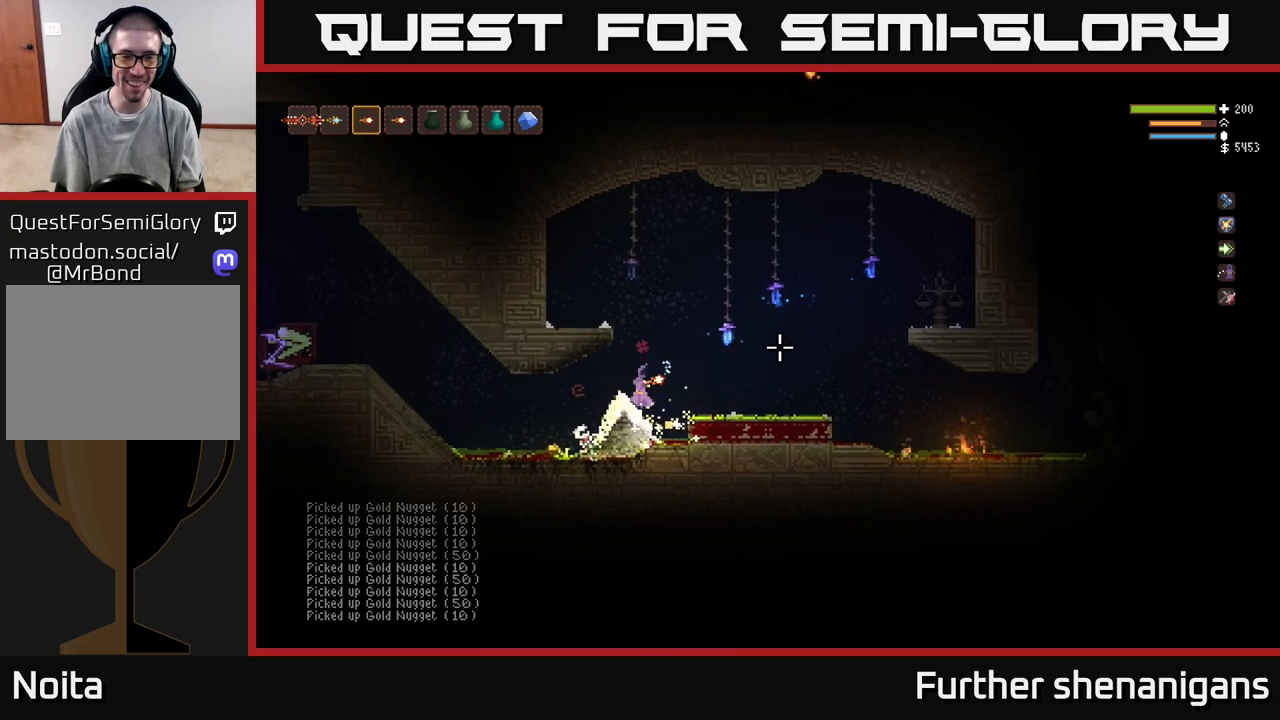
{"buttons": [], "left_stick": "center", "right_stick": "right", "events": [[50, "L2", "down"], [200, "L2", "up"], [317, "left_stick", "center"]]}
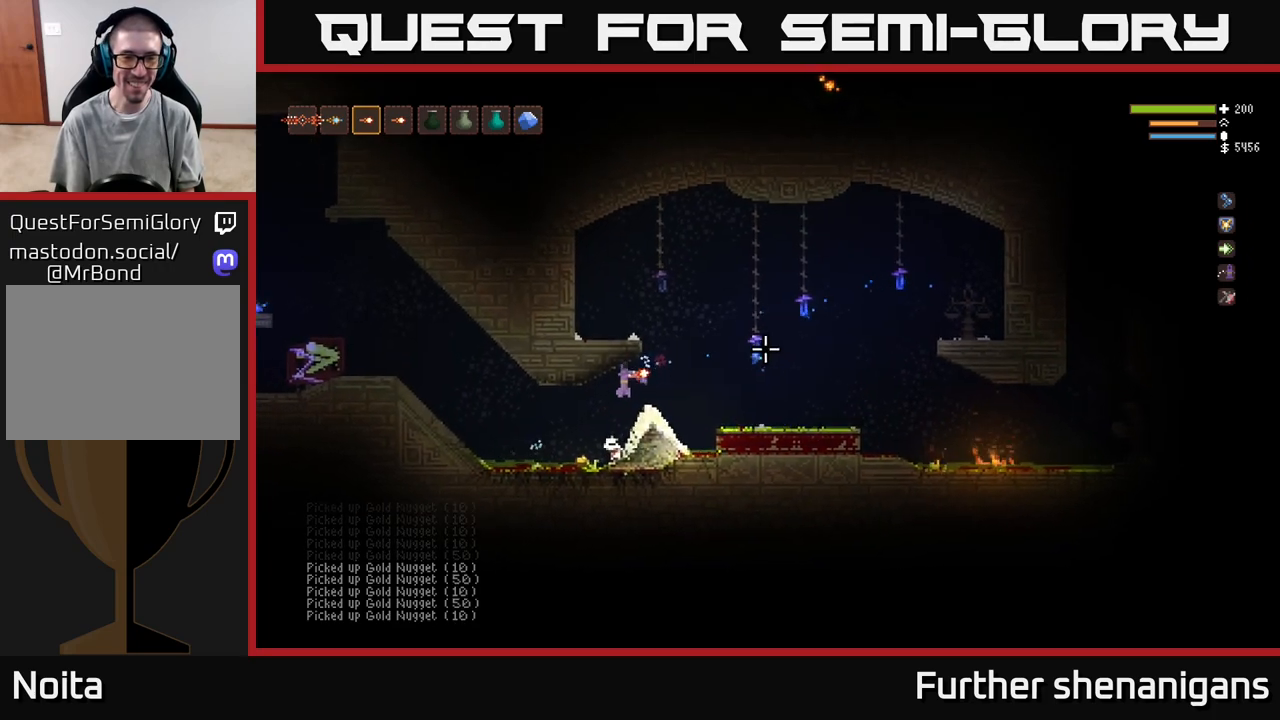
{"buttons": [], "left_stick": "right", "right_stick": "right", "events": [[67, "left_stick", "left"], [250, "L2", "down"], [283, "left_stick", "right"], [433, "L2", "up"]]}
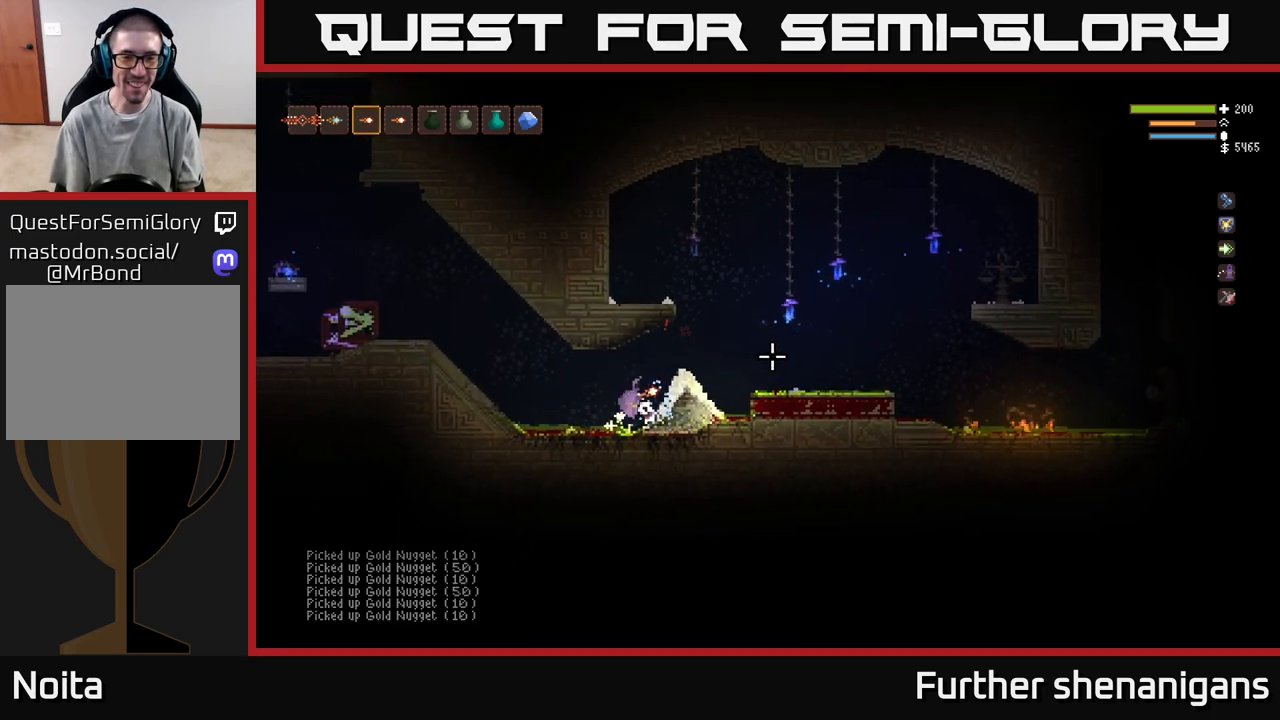
{"buttons": [], "left_stick": "right", "right_stick": "right", "events": [[67, "L2", "down"], [250, "left_stick", "up"], [333, "left_stick", "center"], [400, "left_stick", "right"], [450, "L2", "up"]]}
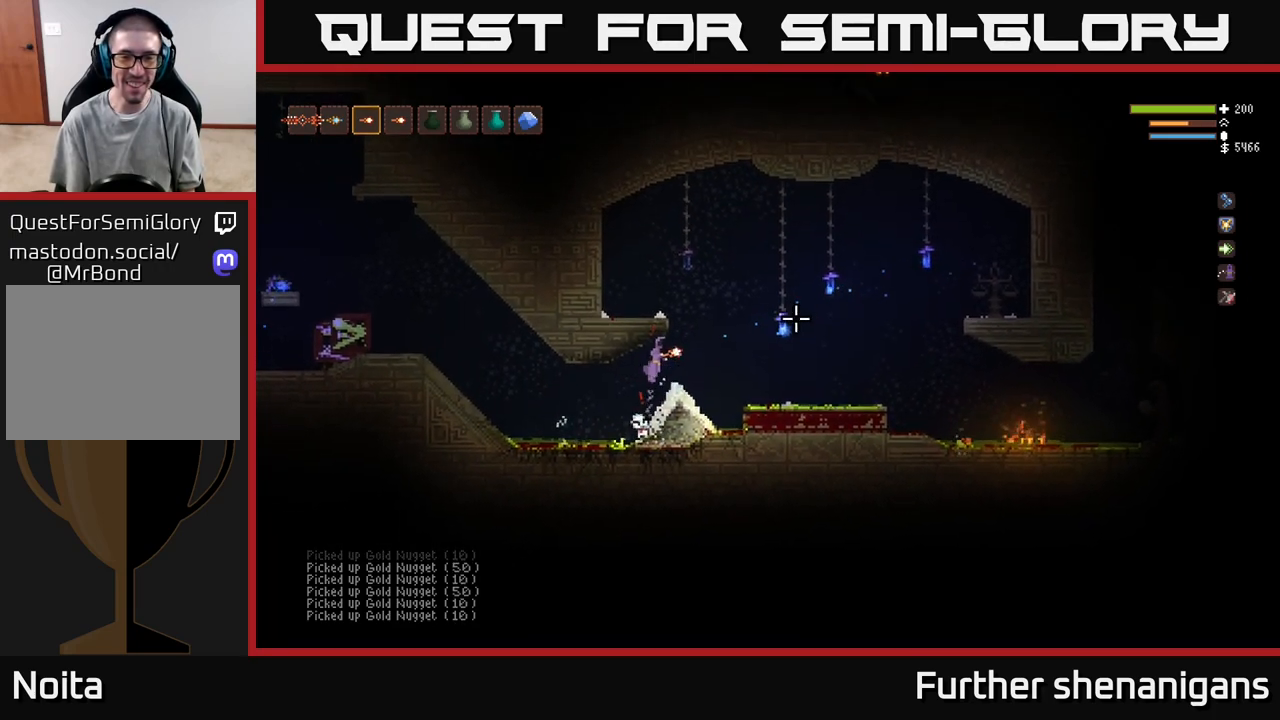
{"buttons": [], "left_stick": "center", "right_stick": "right", "events": [[117, "left_stick", "center"], [217, "left_stick", "right"], [317, "left_stick", "center"]]}
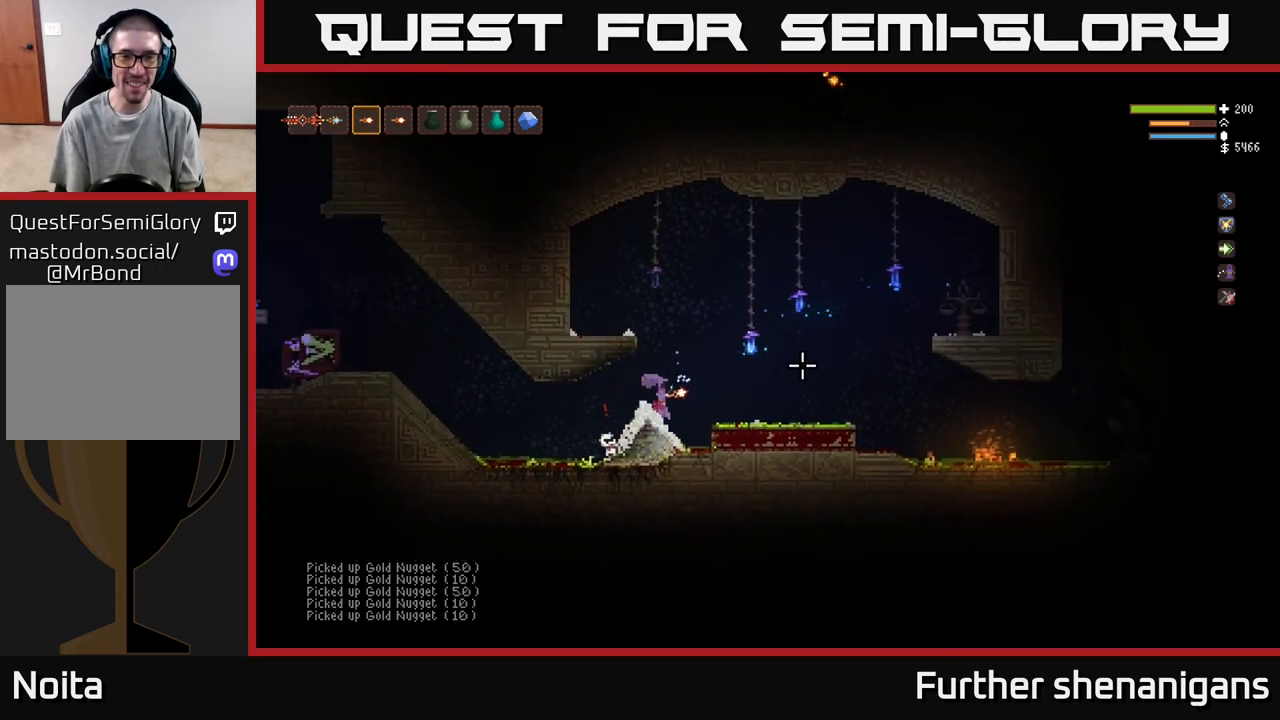
{"buttons": [], "left_stick": "center", "right_stick": "up-right", "events": [[83, "right_stick", "up-right"], [100, "left_stick", "left"], [250, "left_stick", "center"]]}
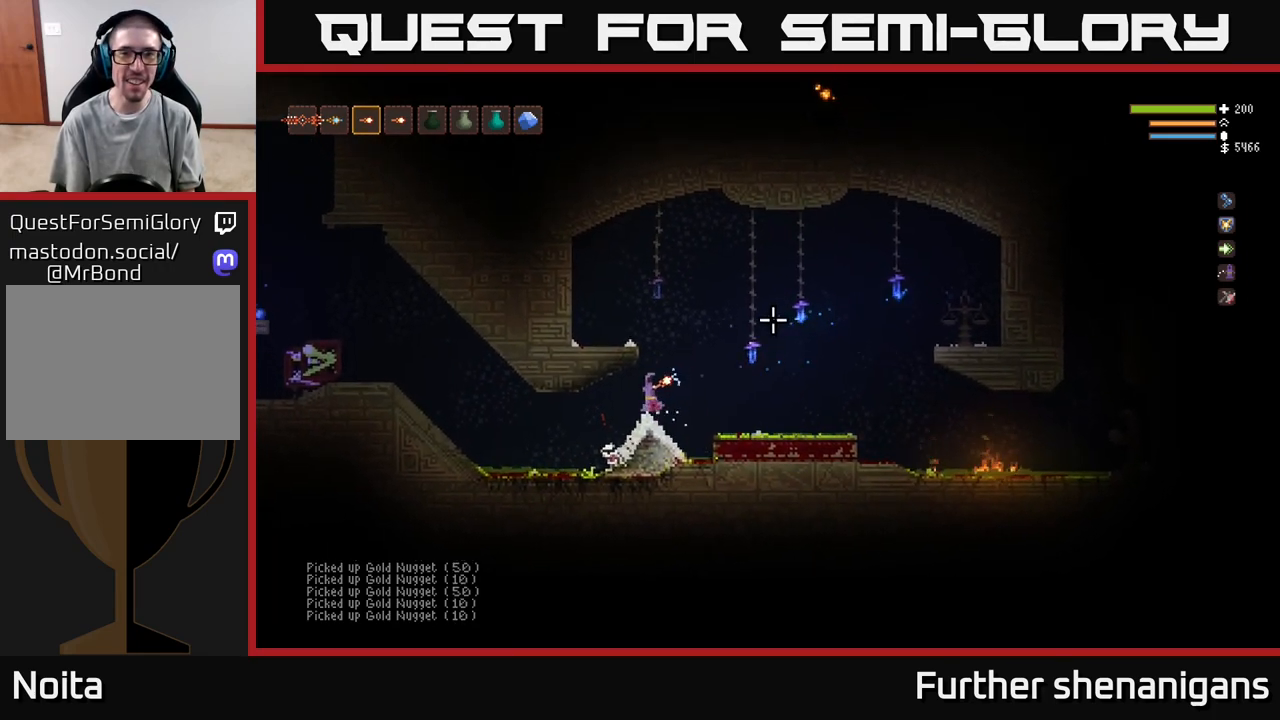
{"buttons": [], "left_stick": "center", "right_stick": "up-right", "events": []}
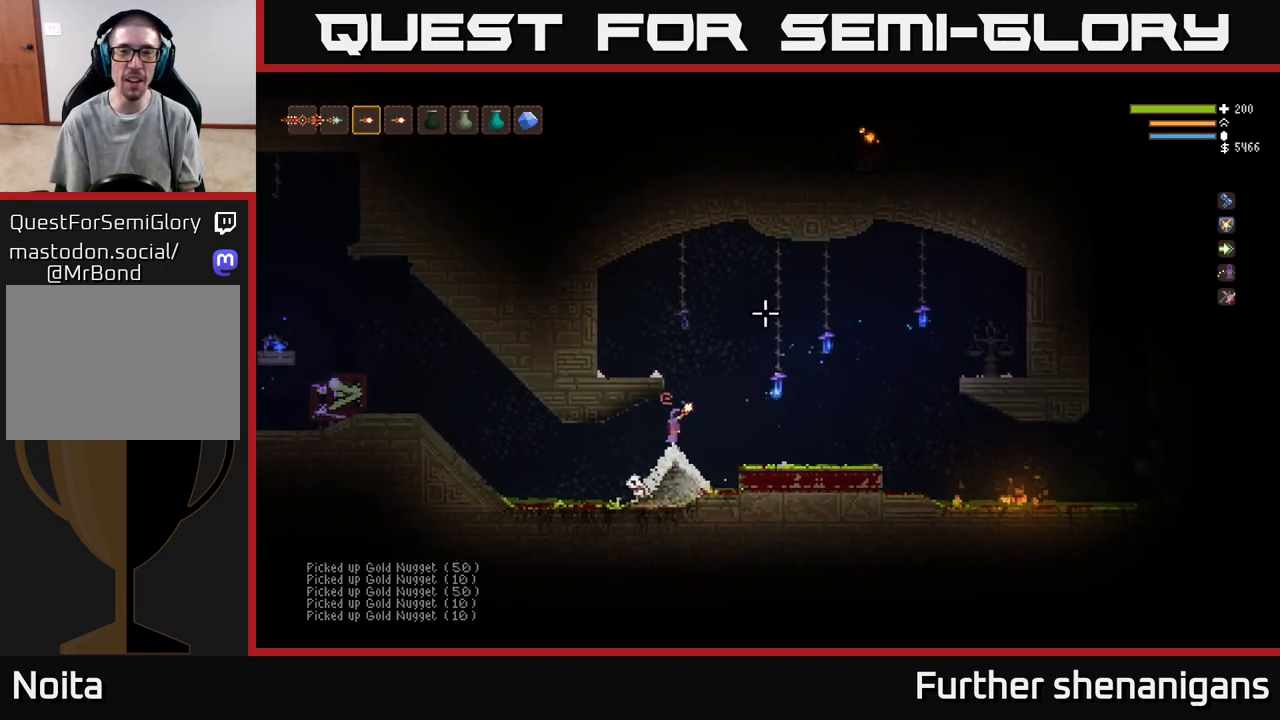
{"buttons": [], "left_stick": "center", "right_stick": "up-right", "events": []}
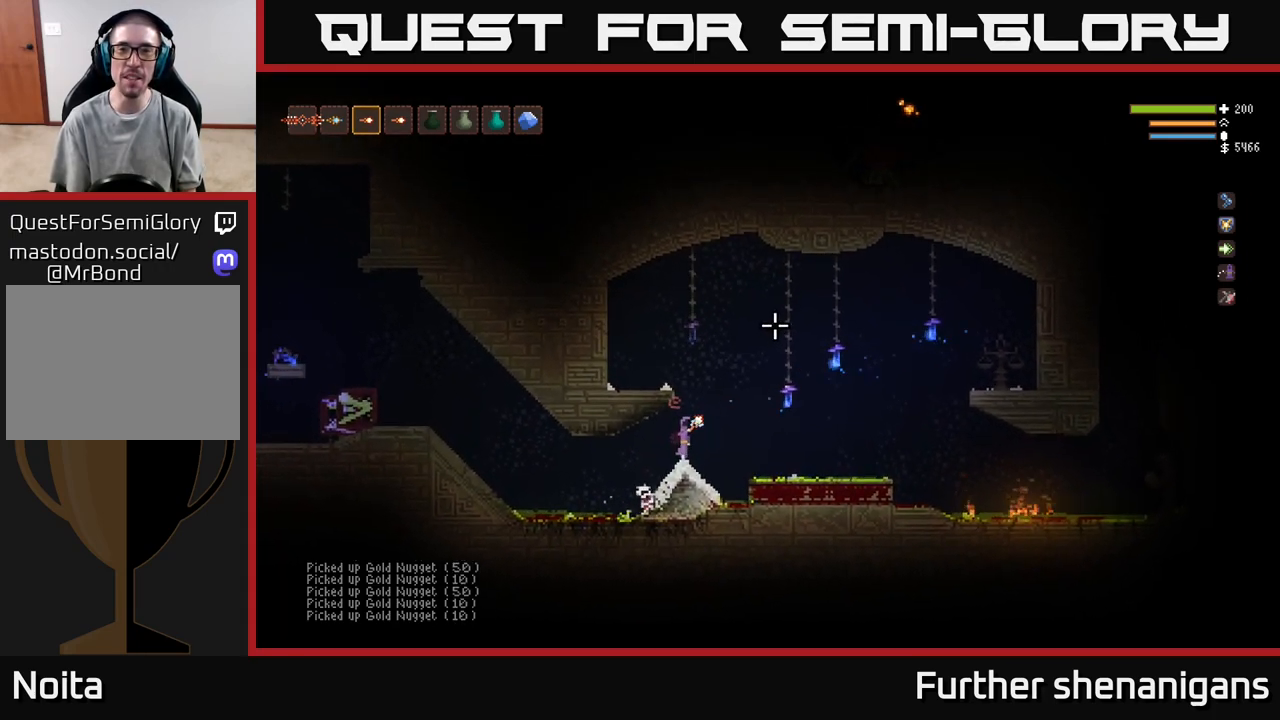
{"buttons": ["L2"], "left_stick": "center", "right_stick": "up-right", "events": [[367, "L2", "down"]]}
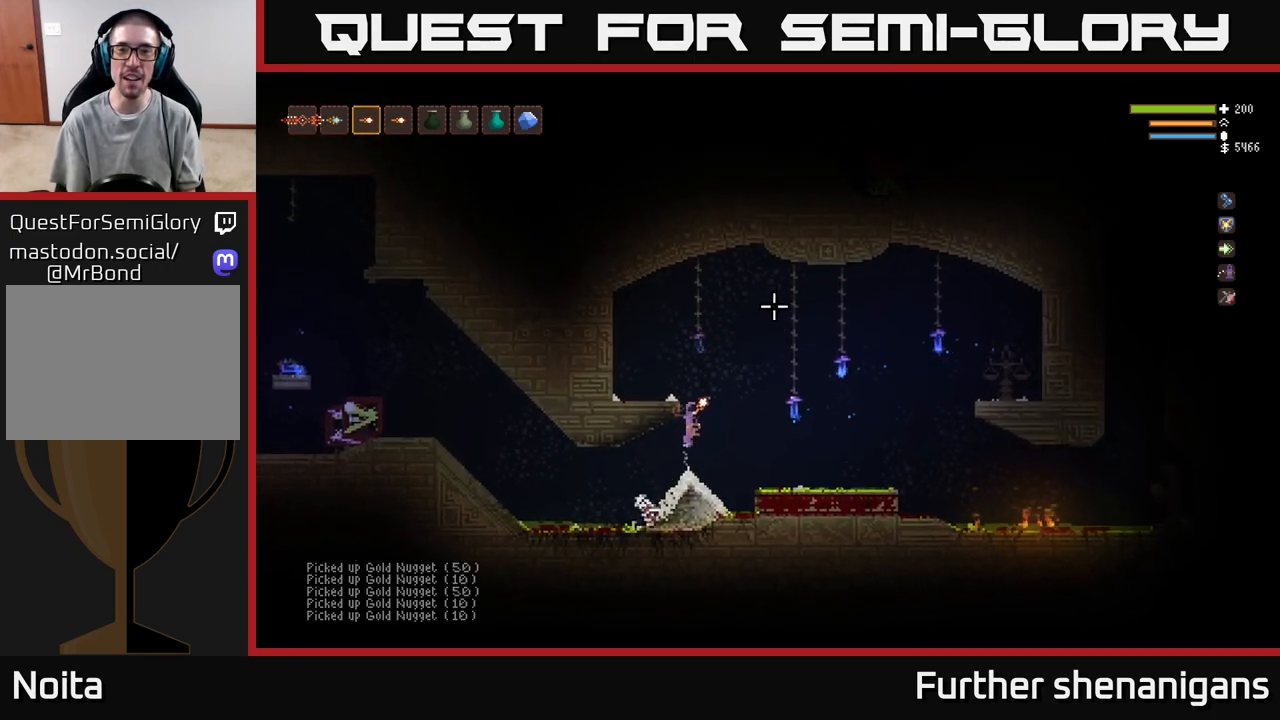
{"buttons": ["L2"], "left_stick": "center", "right_stick": "up-right", "events": [[167, "L2", "up"], [417, "L2", "down"]]}
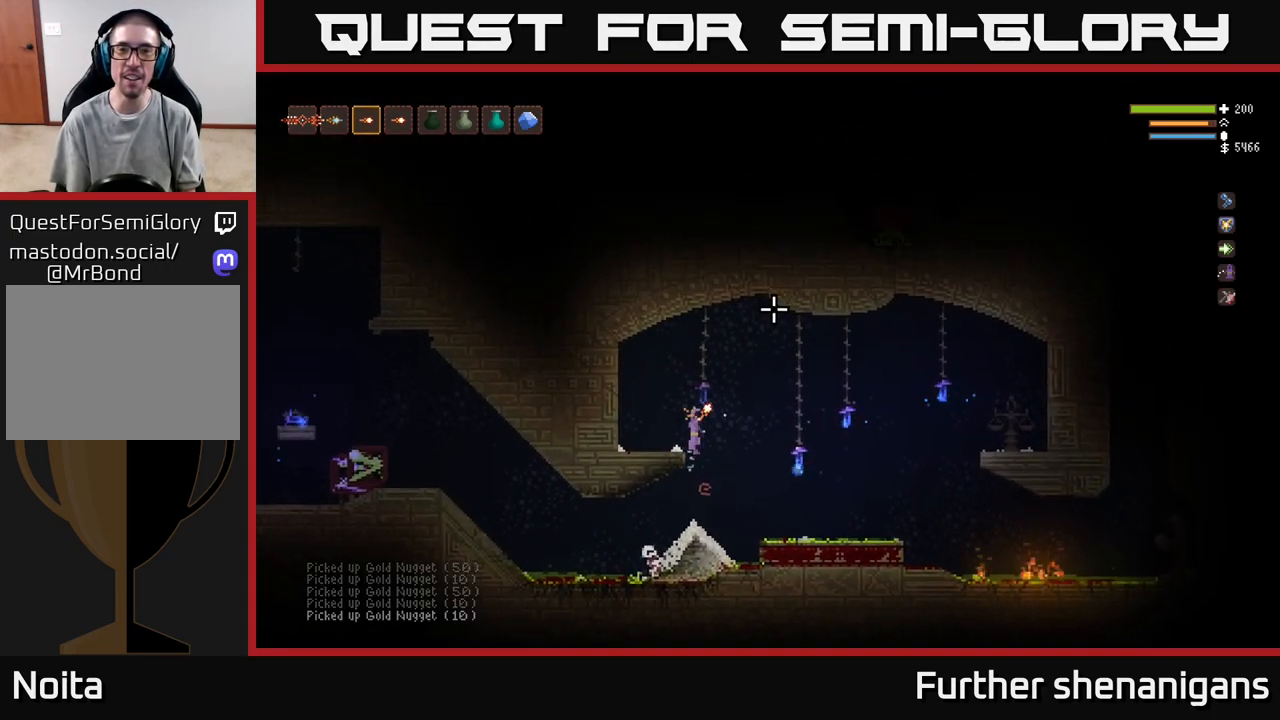
{"buttons": [], "left_stick": "center", "right_stick": "up-right", "events": [[317, "L2", "up"]]}
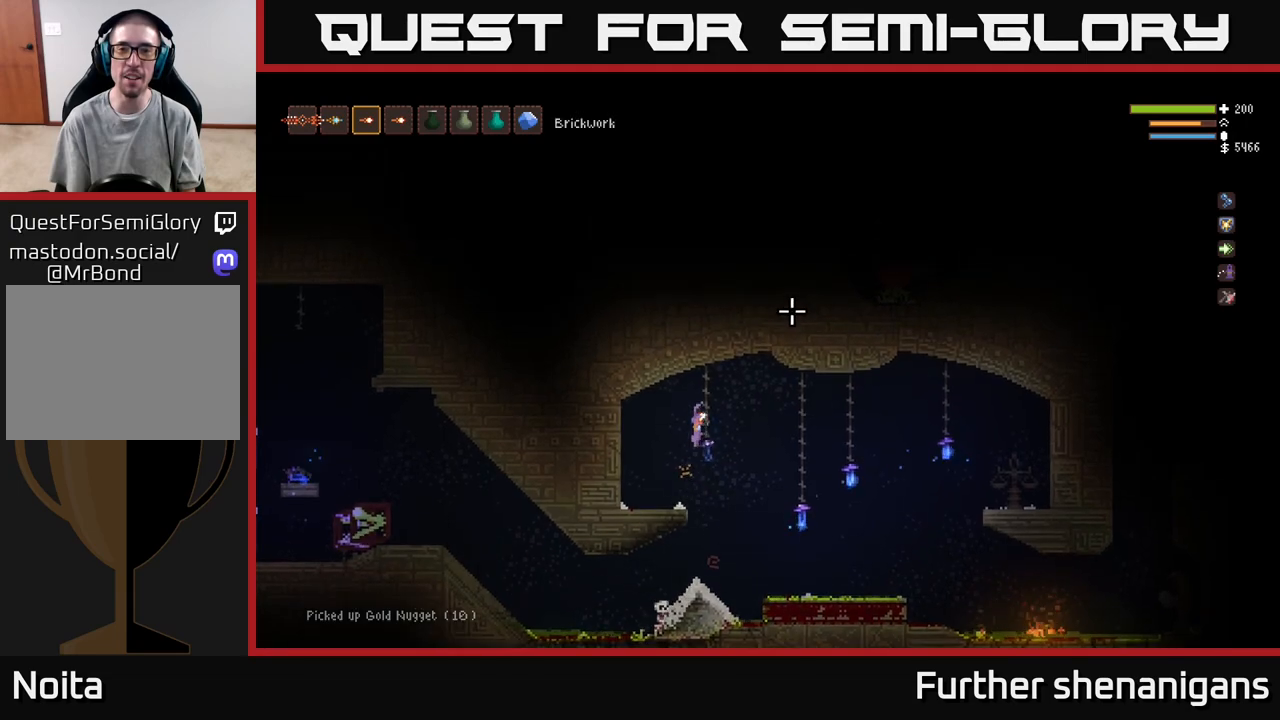
{"buttons": ["L2"], "left_stick": "center", "right_stick": "up-right", "events": [[83, "left_stick", "right"], [167, "L2", "down"], [267, "left_stick", "center"]]}
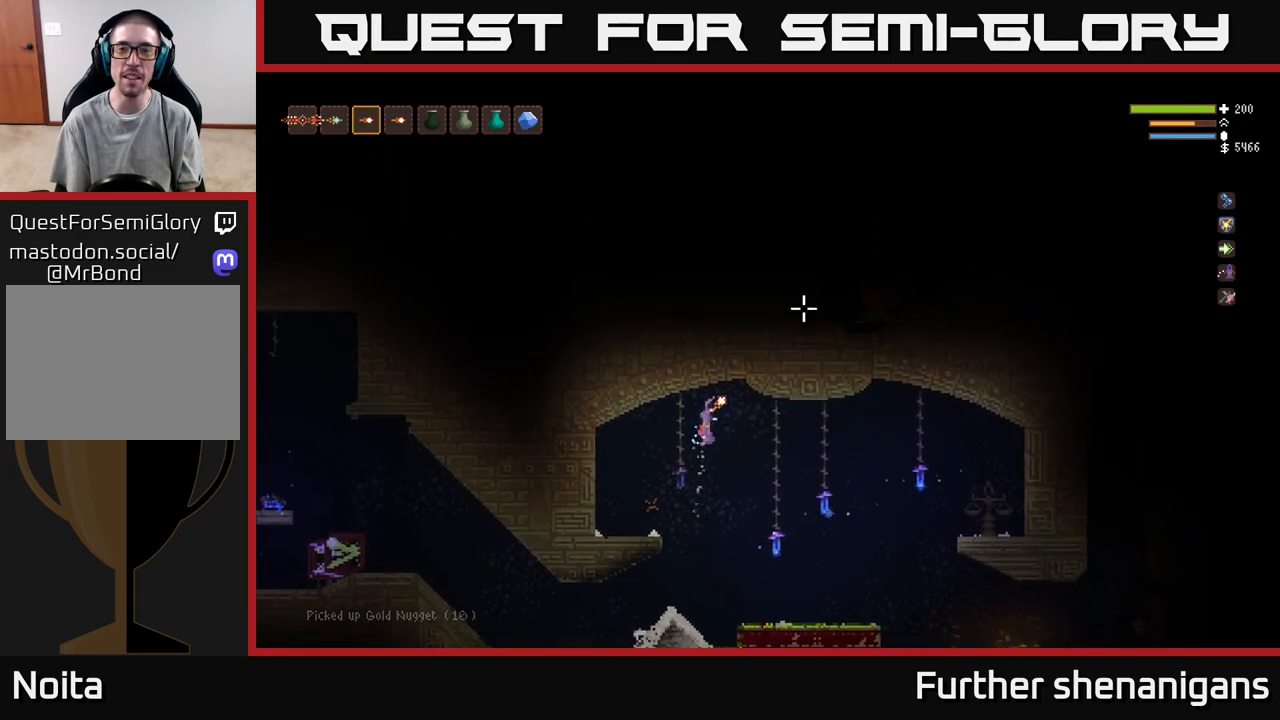
{"buttons": [], "left_stick": "center", "right_stick": "up-right", "events": [[117, "L2", "up"]]}
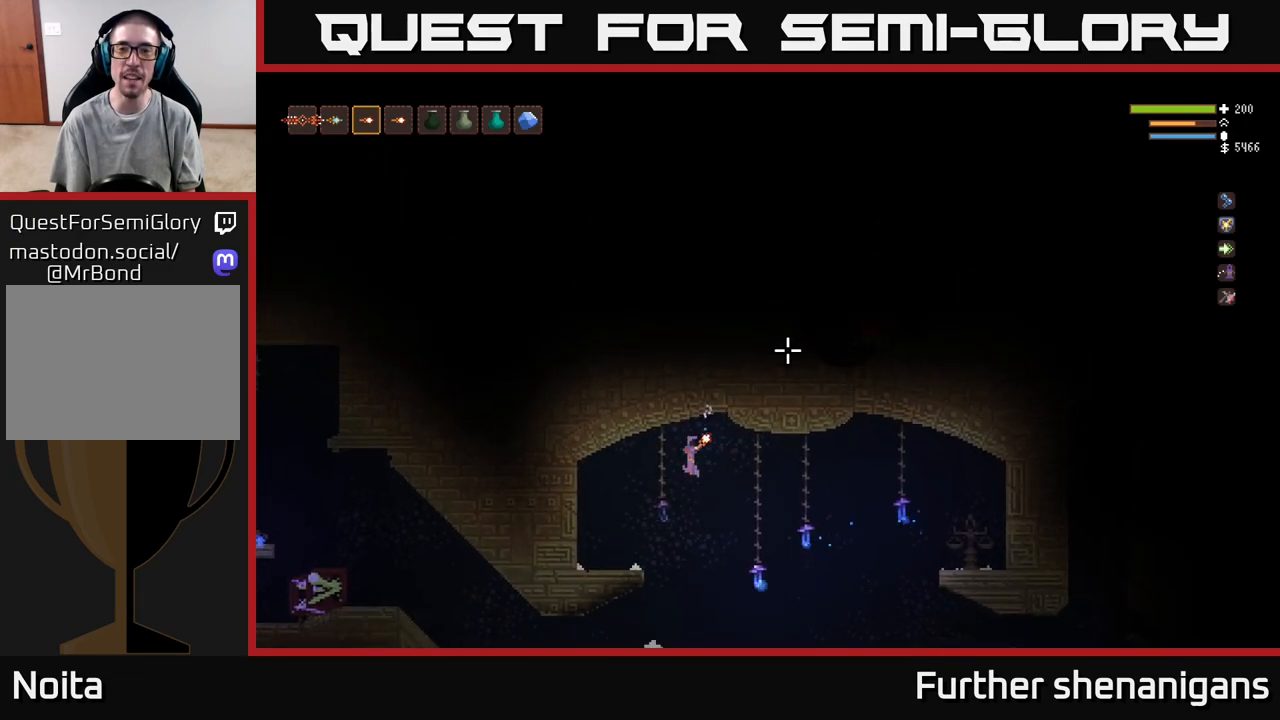
{"buttons": ["L2"], "left_stick": "center", "right_stick": "up-right", "events": [[17, "L2", "down"], [200, "L2", "up"], [483, "L2", "down"]]}
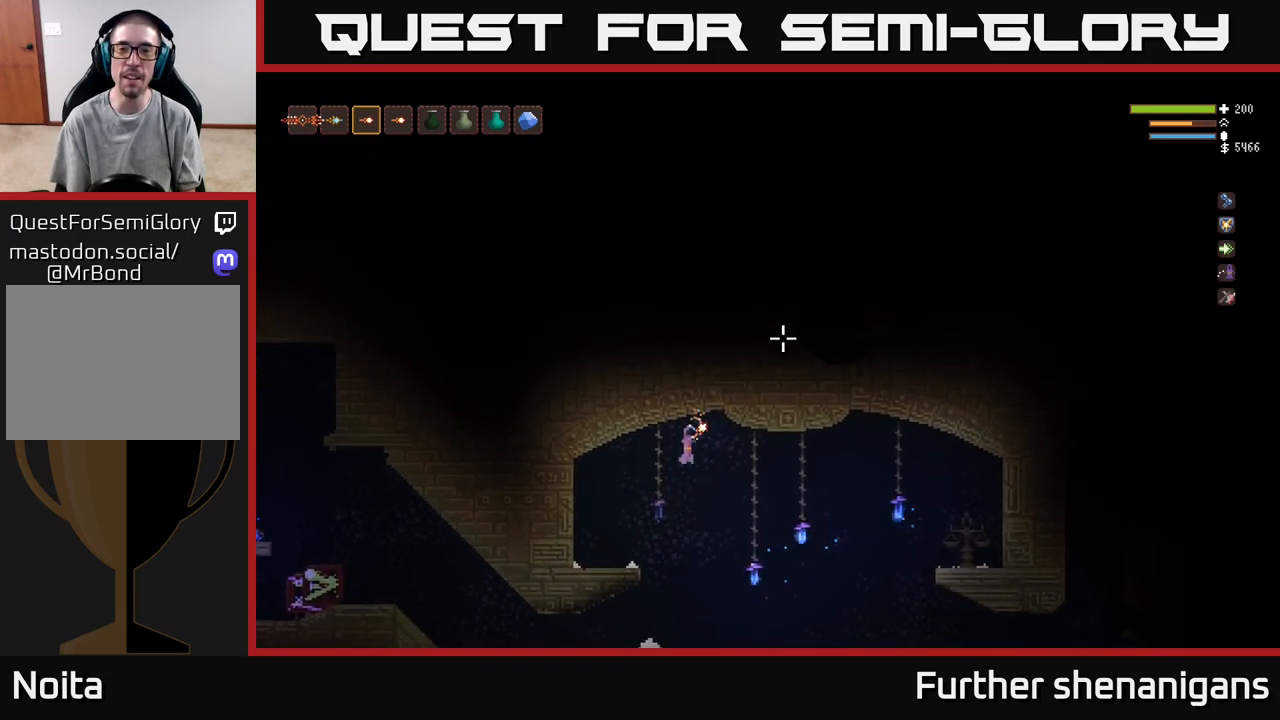
{"buttons": [], "left_stick": "center", "right_stick": "up-right", "events": [[250, "L2", "up"]]}
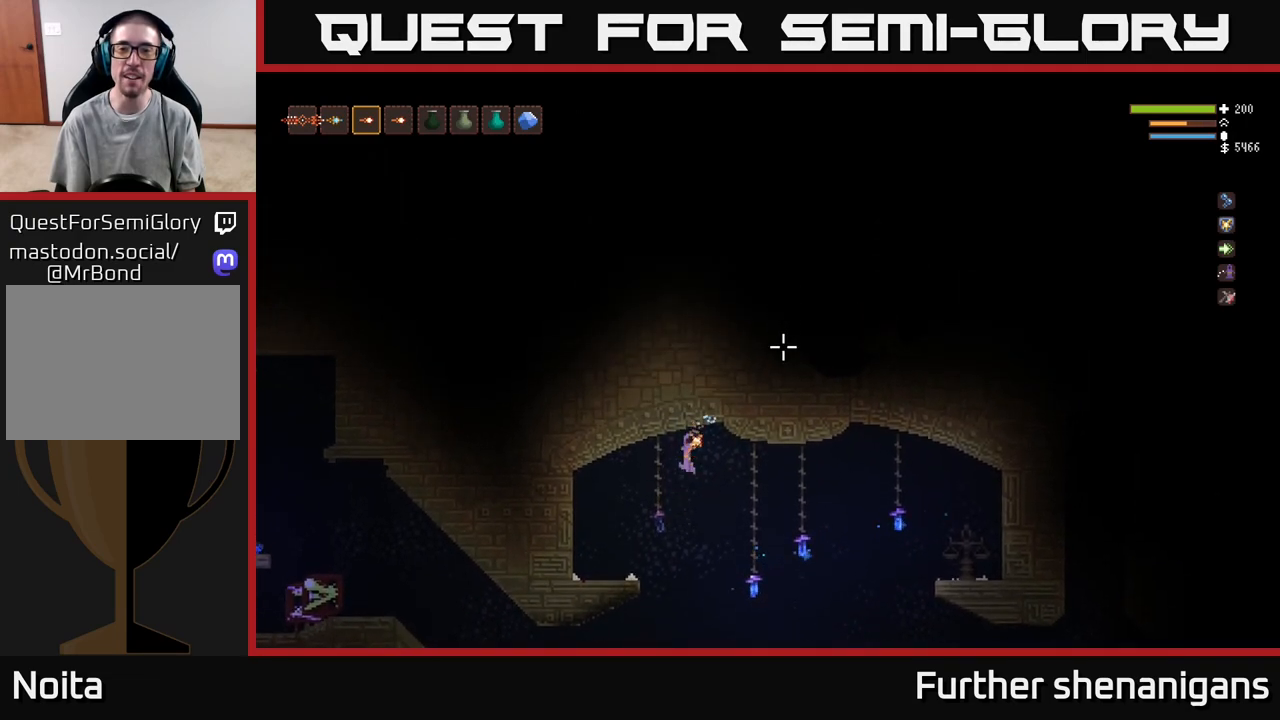
{"buttons": ["L2"], "left_stick": "right", "right_stick": "up-right", "events": [[183, "L2", "down"], [383, "left_stick", "right"]]}
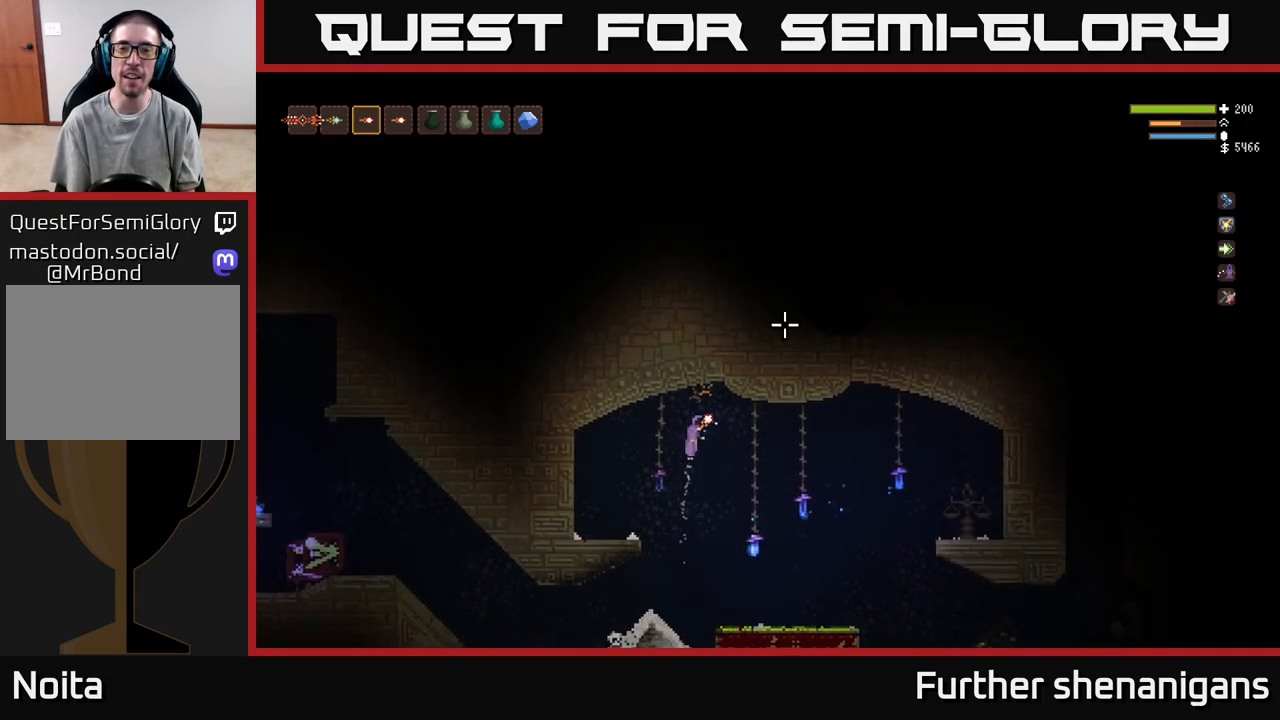
{"buttons": [], "left_stick": "right", "right_stick": "up-right", "events": [[317, "L2", "up"]]}
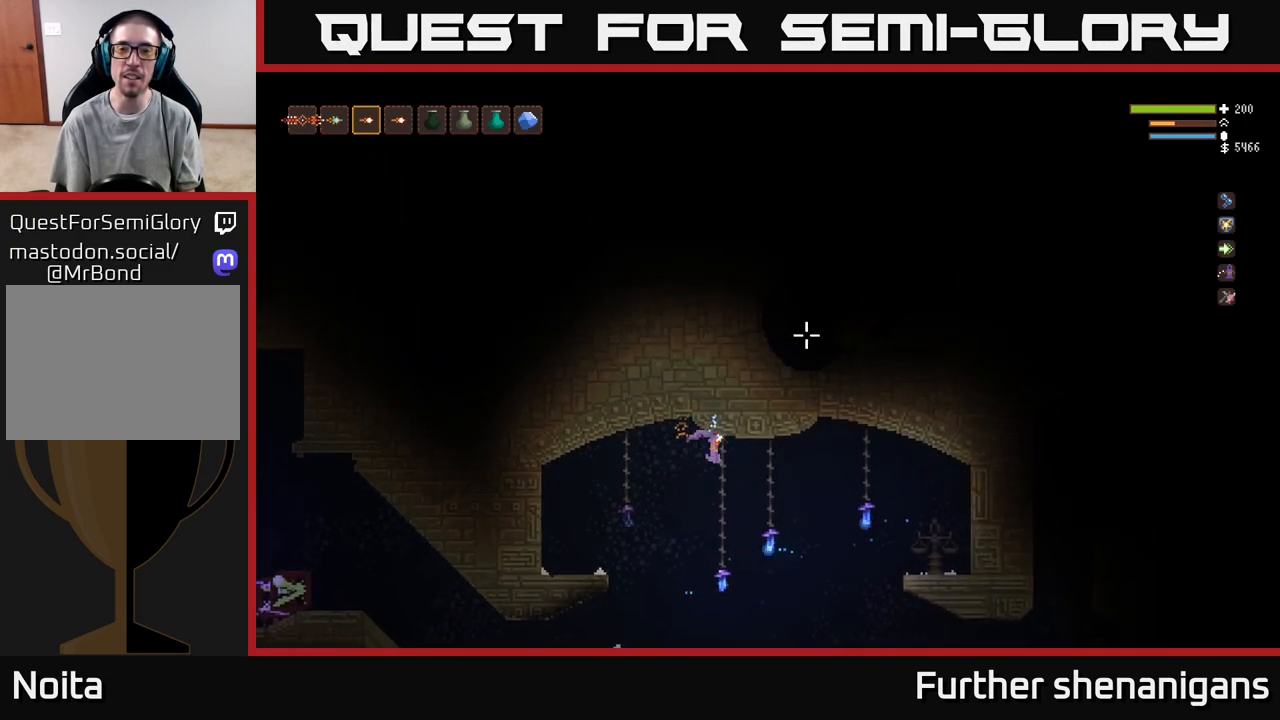
{"buttons": ["L2"], "left_stick": "right", "right_stick": "up-right", "events": [[33, "L2", "down"], [400, "L2", "up"], [467, "L2", "down"]]}